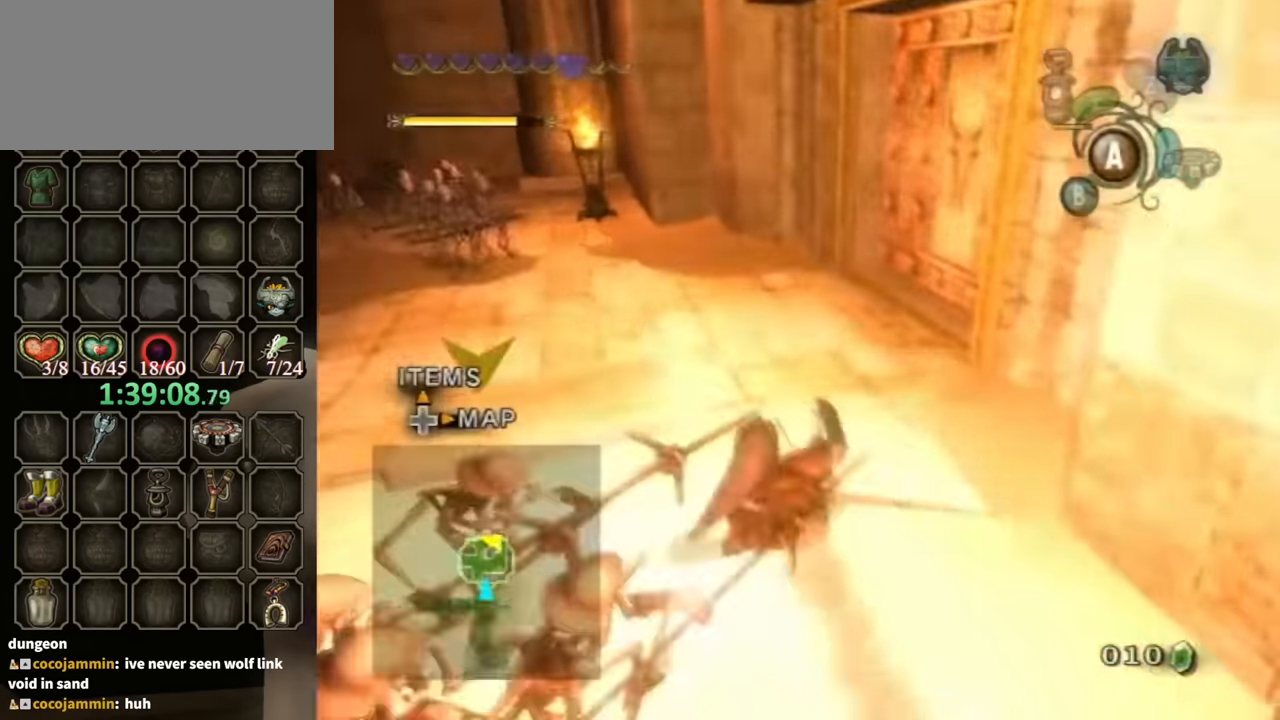
Gameplay with a controller (Nintendo layout); each line is a JSON object with the inputs held at the frame after it. "events" lists button and stick changes between this image and that frame as [ms after this image, input, new state], when the widget could be followed in between. Not read: L3 R3.
{"buttons": [], "left_stick": "up-right", "right_stick": "center", "events": [[133, "left_stick", "up-right"], [233, "left_stick", "center"], [267, "A", "down"], [300, "A", "up"], [367, "left_stick", "up-right"]]}
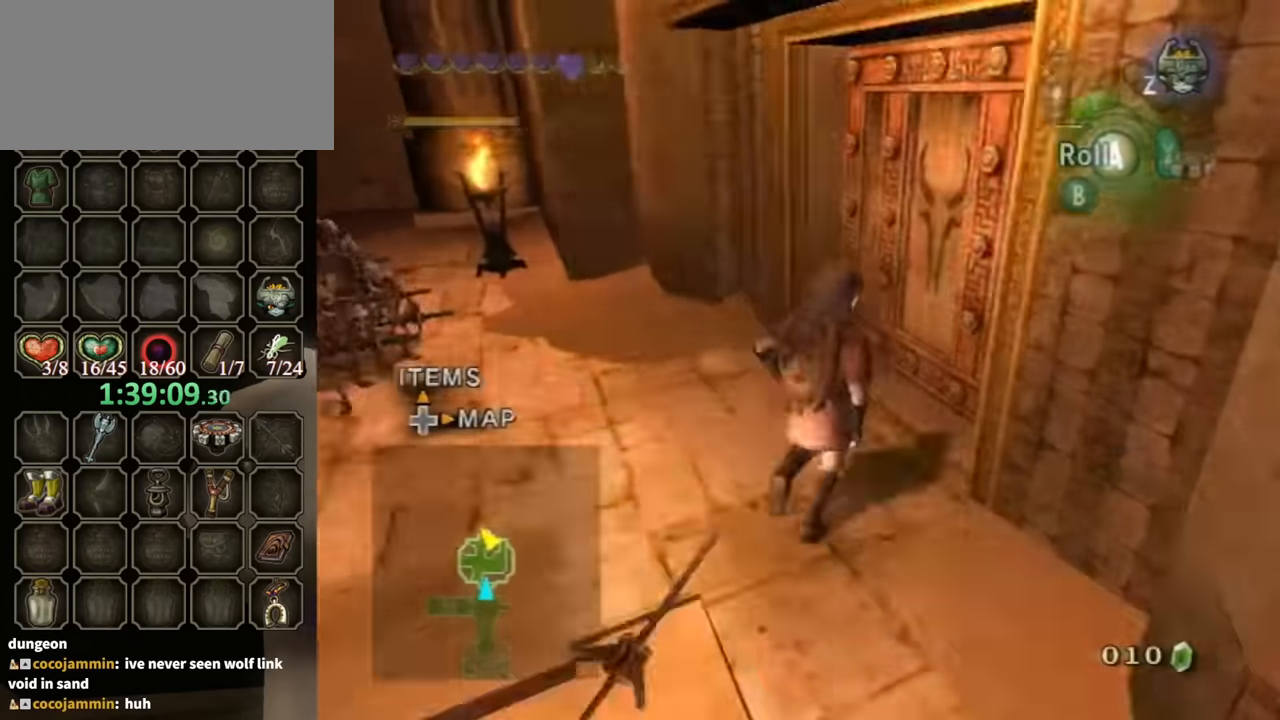
{"buttons": [], "left_stick": "center", "right_stick": "center", "events": [[300, "A", "down"], [300, "left_stick", "center"], [433, "A", "up"]]}
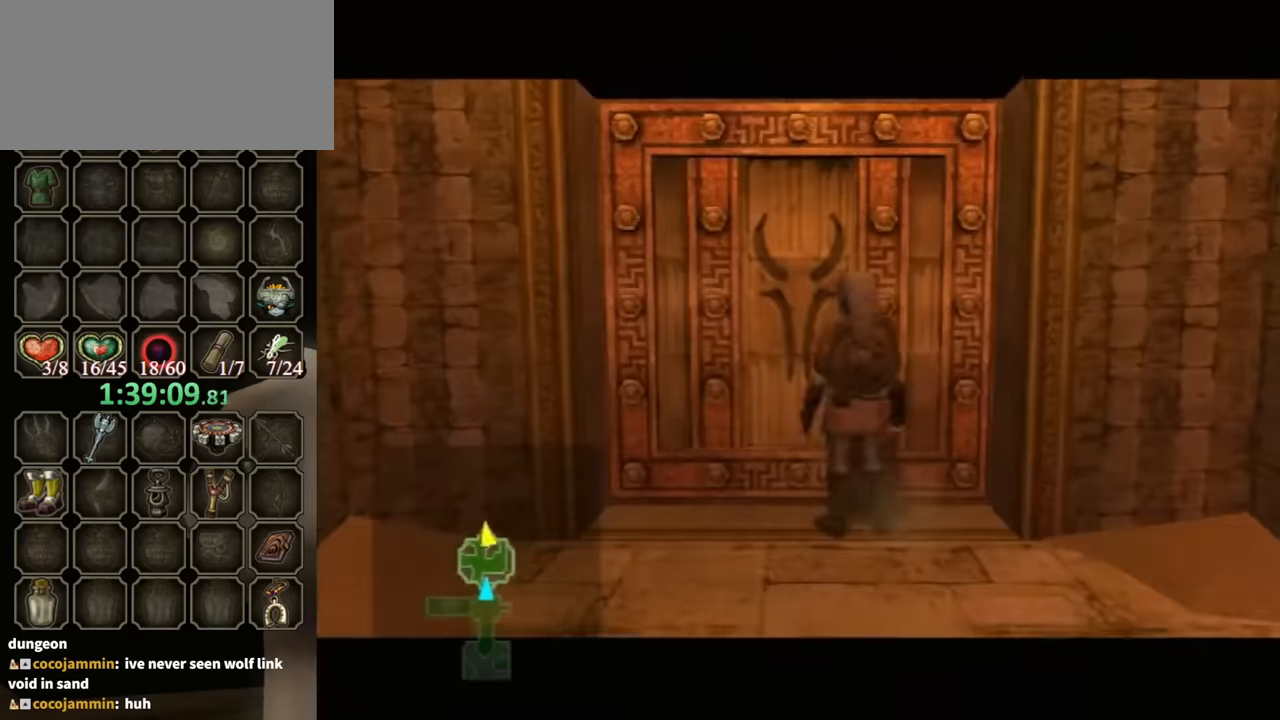
{"buttons": [], "left_stick": "center", "right_stick": "center", "events": [[33, "A", "down"], [100, "A", "up"]]}
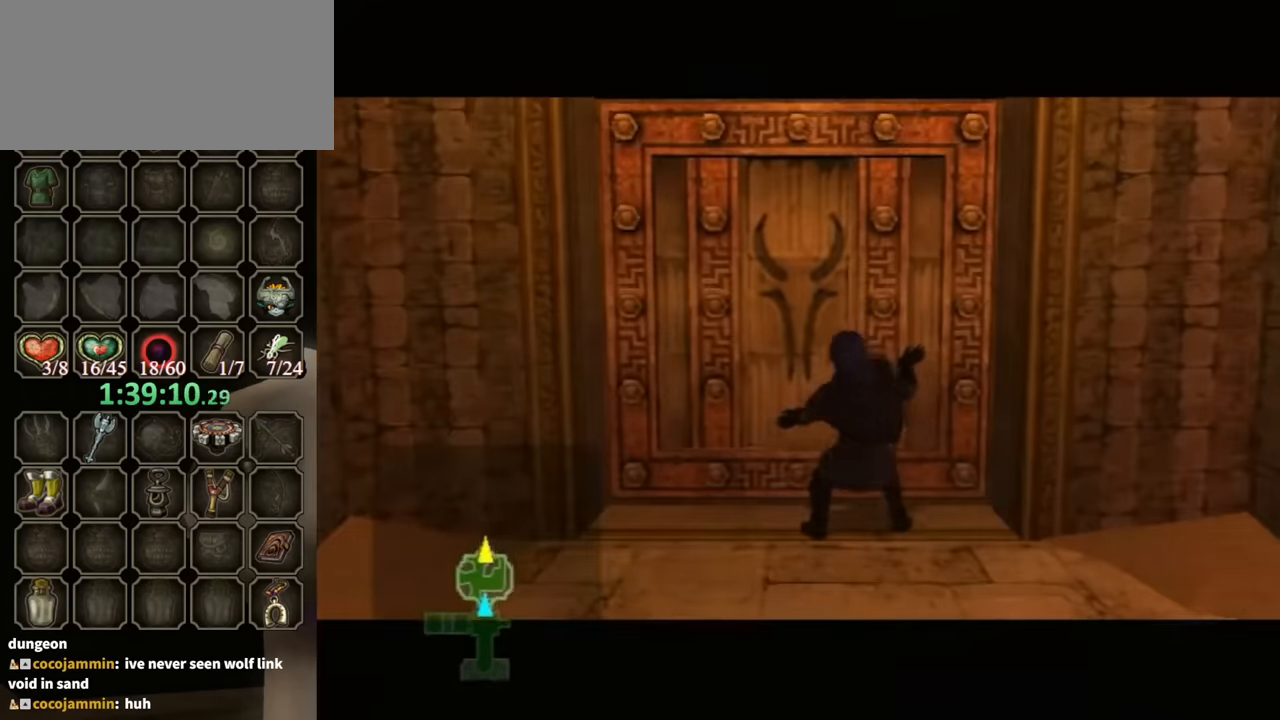
{"buttons": [], "left_stick": "center", "right_stick": "center", "events": []}
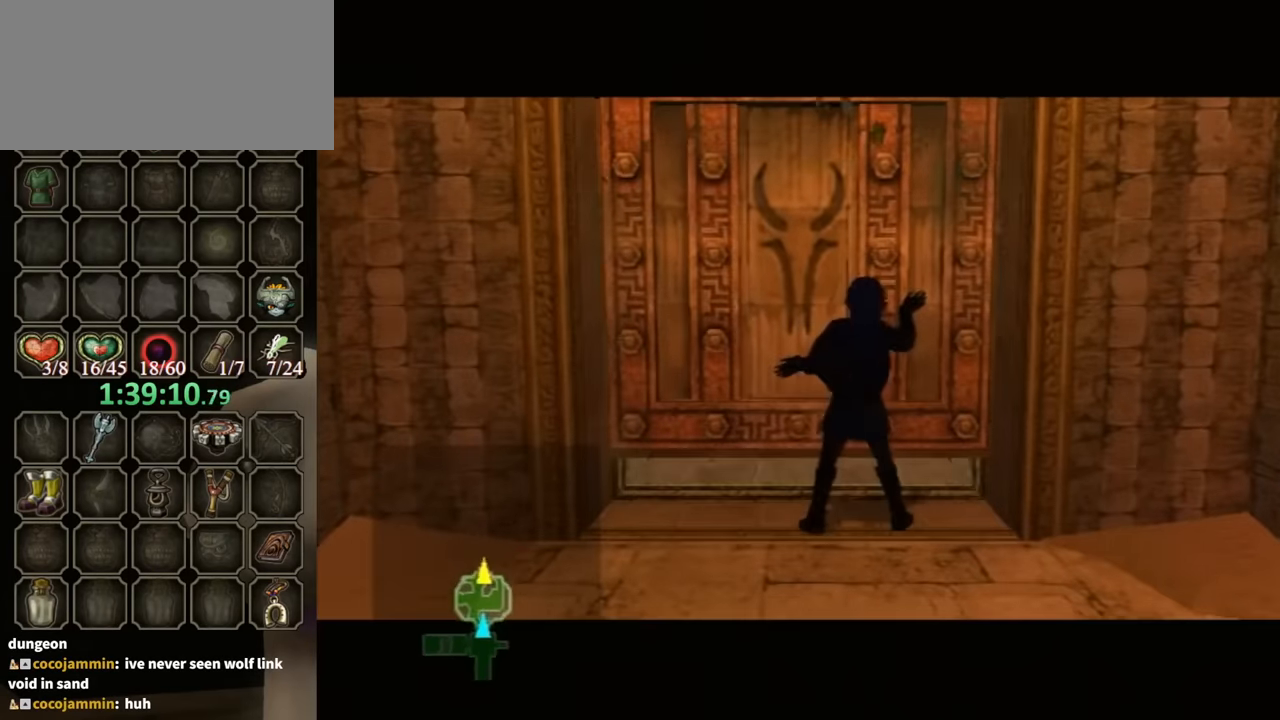
{"buttons": [], "left_stick": "center", "right_stick": "center", "events": []}
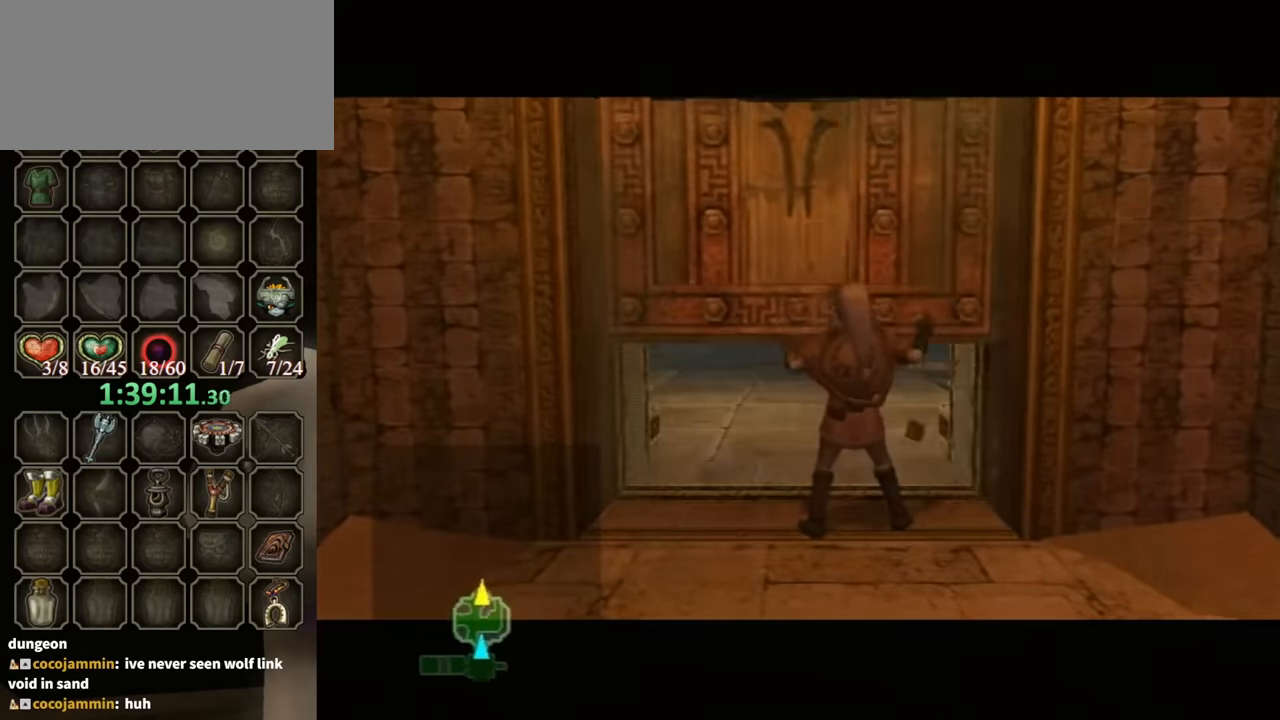
{"buttons": [], "left_stick": "center", "right_stick": "center", "events": []}
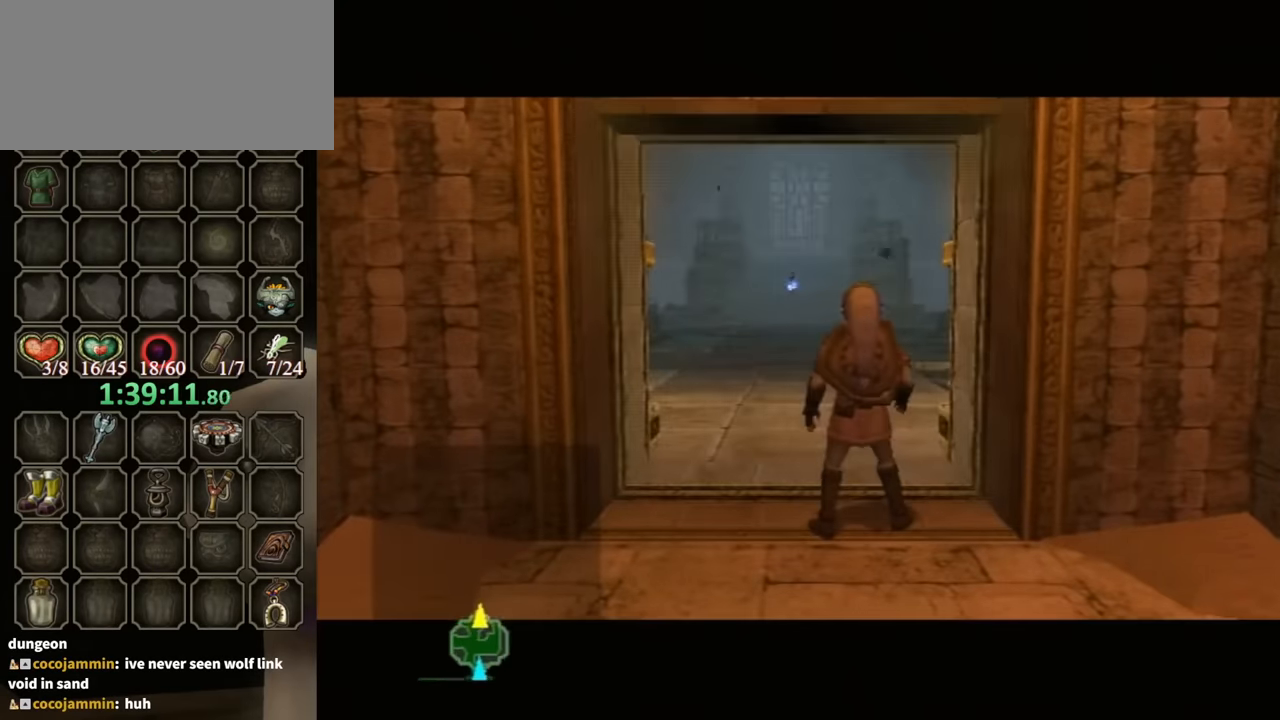
{"buttons": [], "left_stick": "center", "right_stick": "center", "events": []}
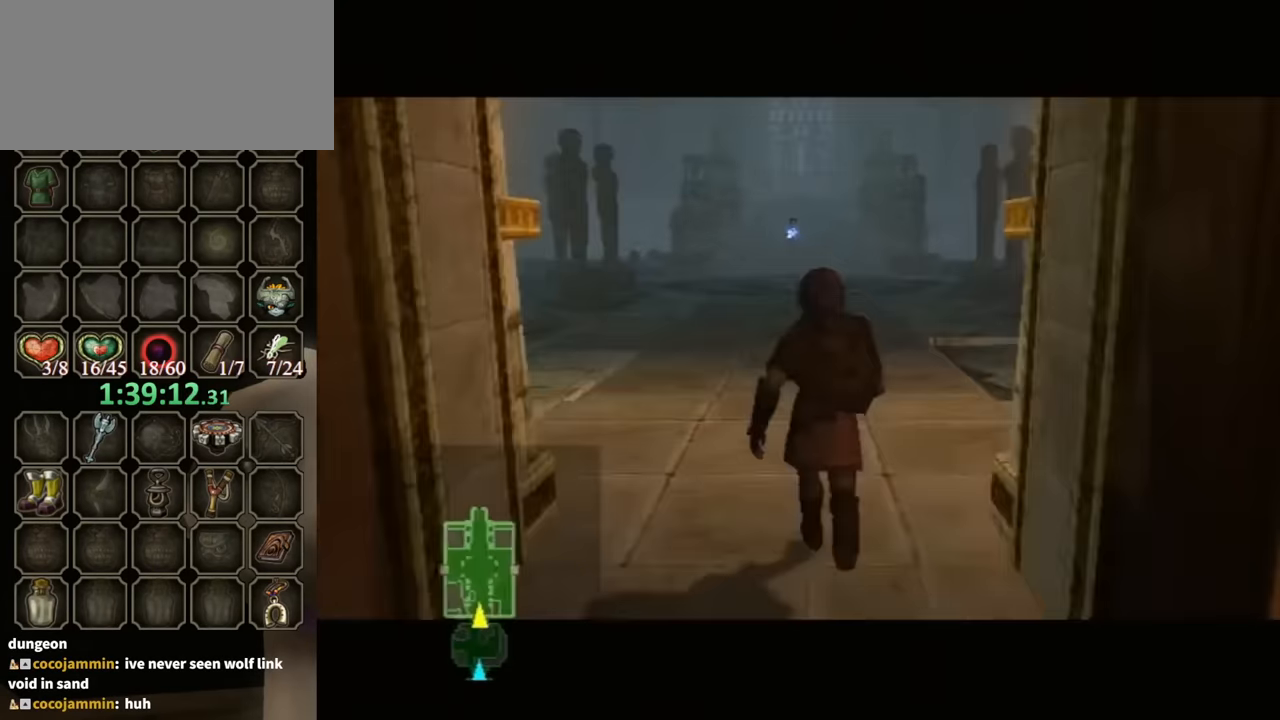
{"buttons": [], "left_stick": "up", "right_stick": "center", "events": [[400, "left_stick", "up"]]}
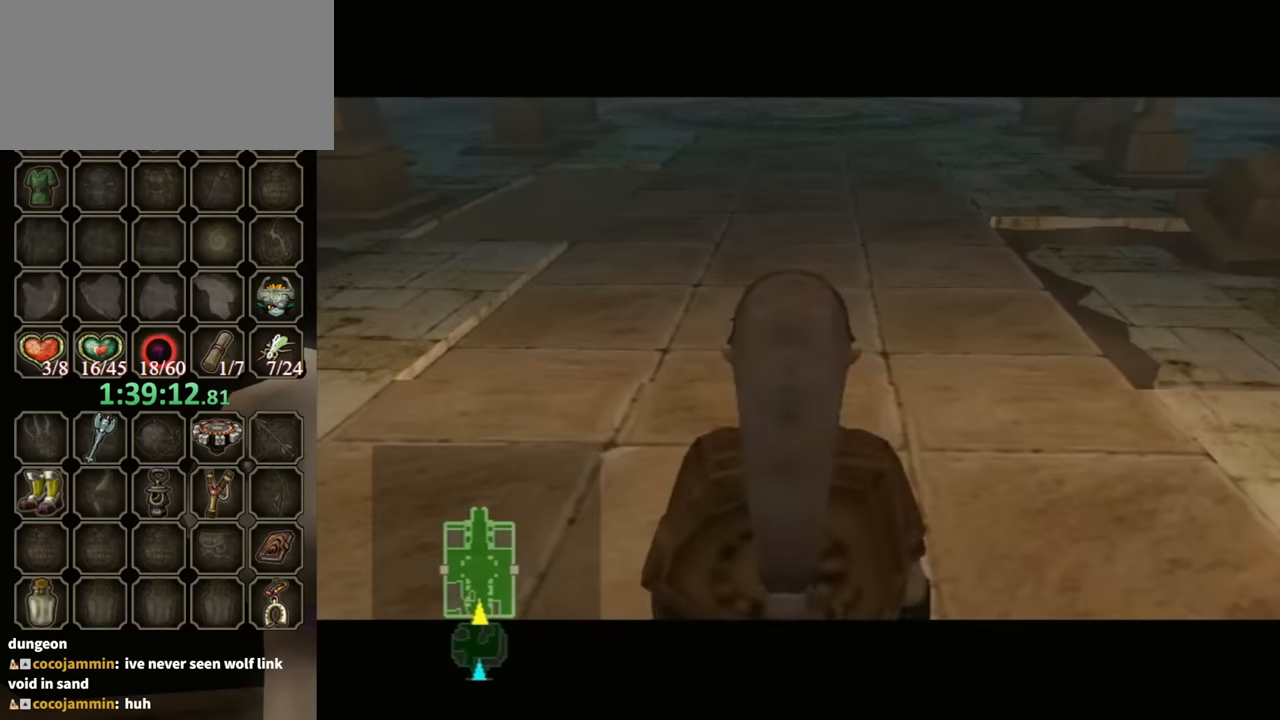
{"buttons": [], "left_stick": "up", "right_stick": "center", "events": []}
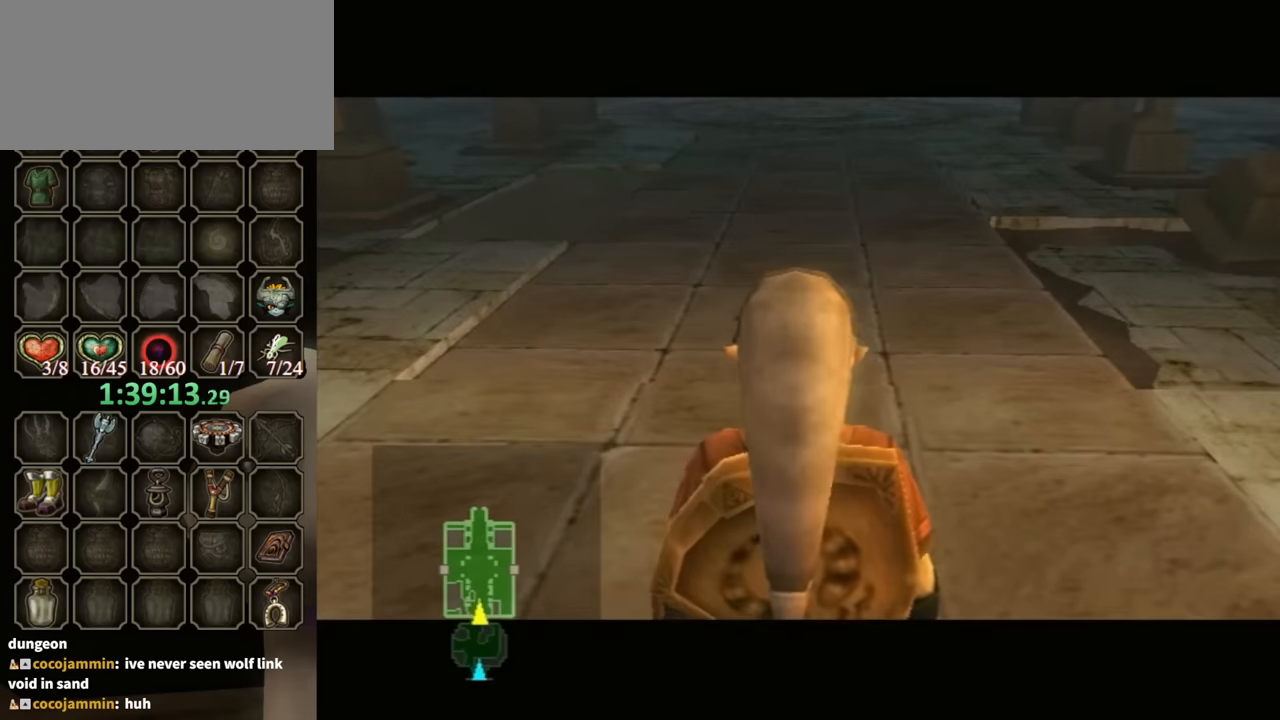
{"buttons": [], "left_stick": "up", "right_stick": "center", "events": []}
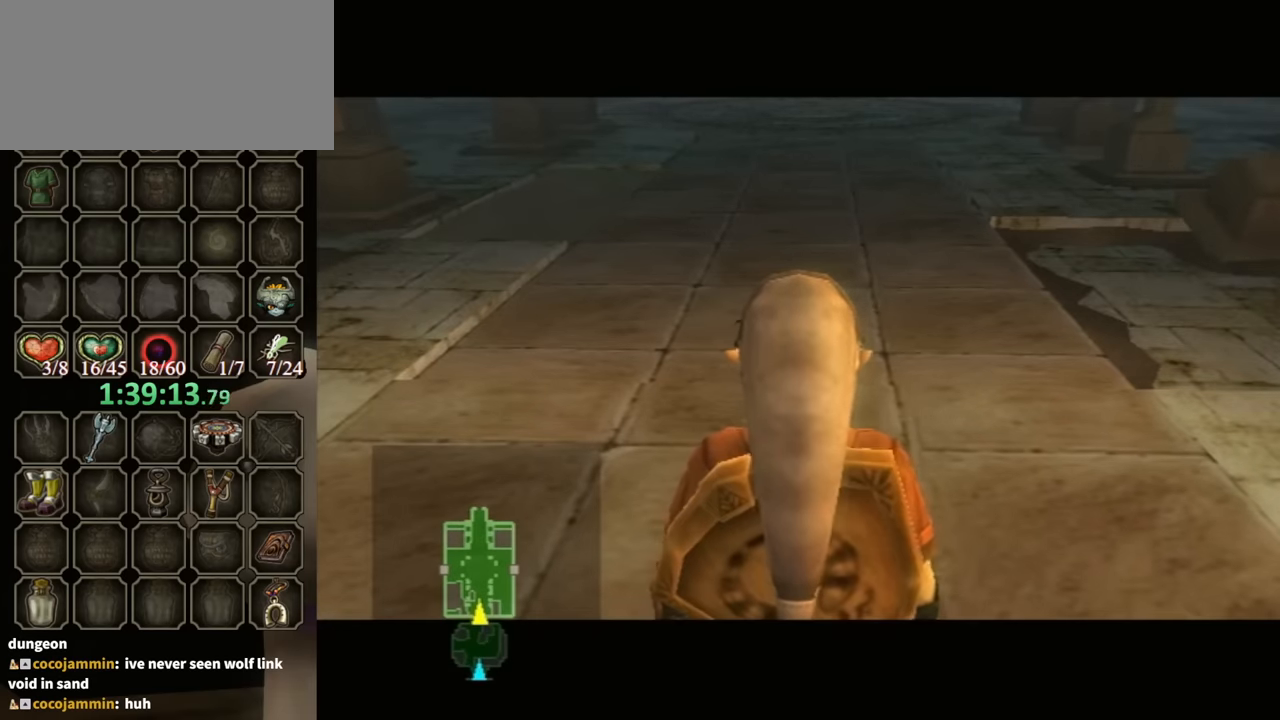
{"buttons": ["R1"], "left_stick": "up", "right_stick": "center", "events": [[500, "R1", "down"]]}
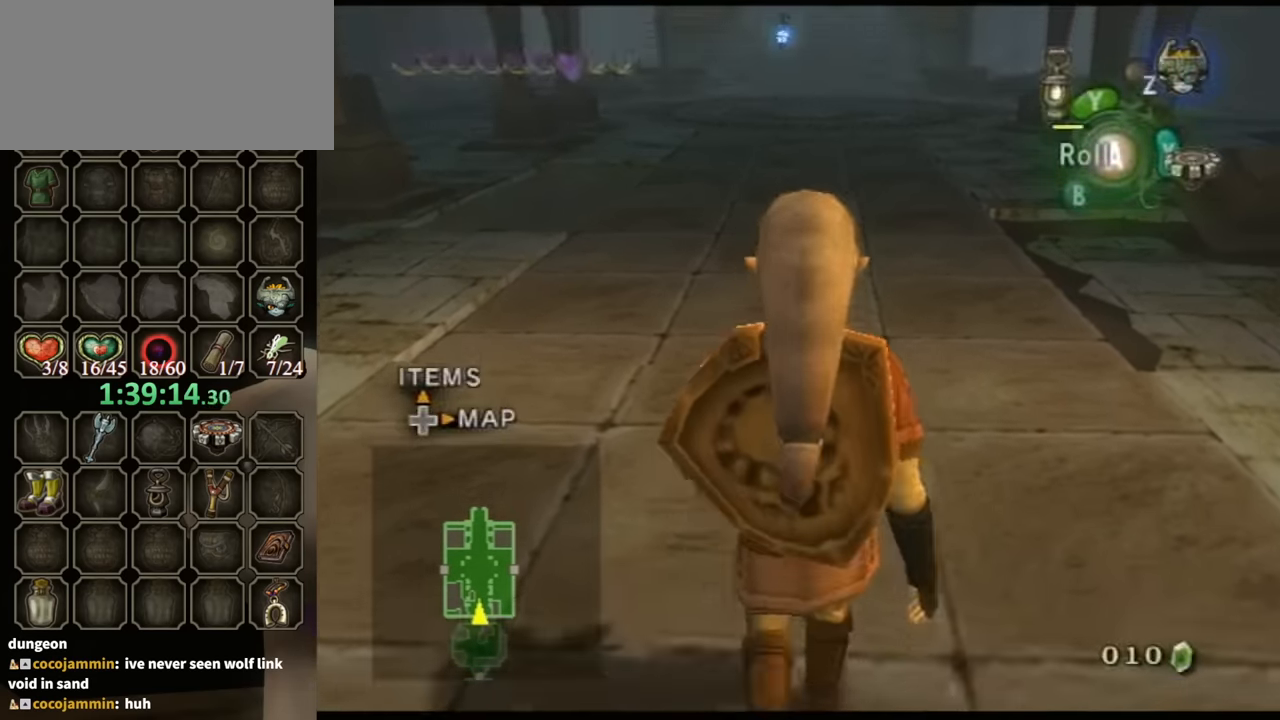
{"buttons": ["Y", "R1"], "left_stick": "up", "right_stick": "center", "events": [[66, "Y", "down"]]}
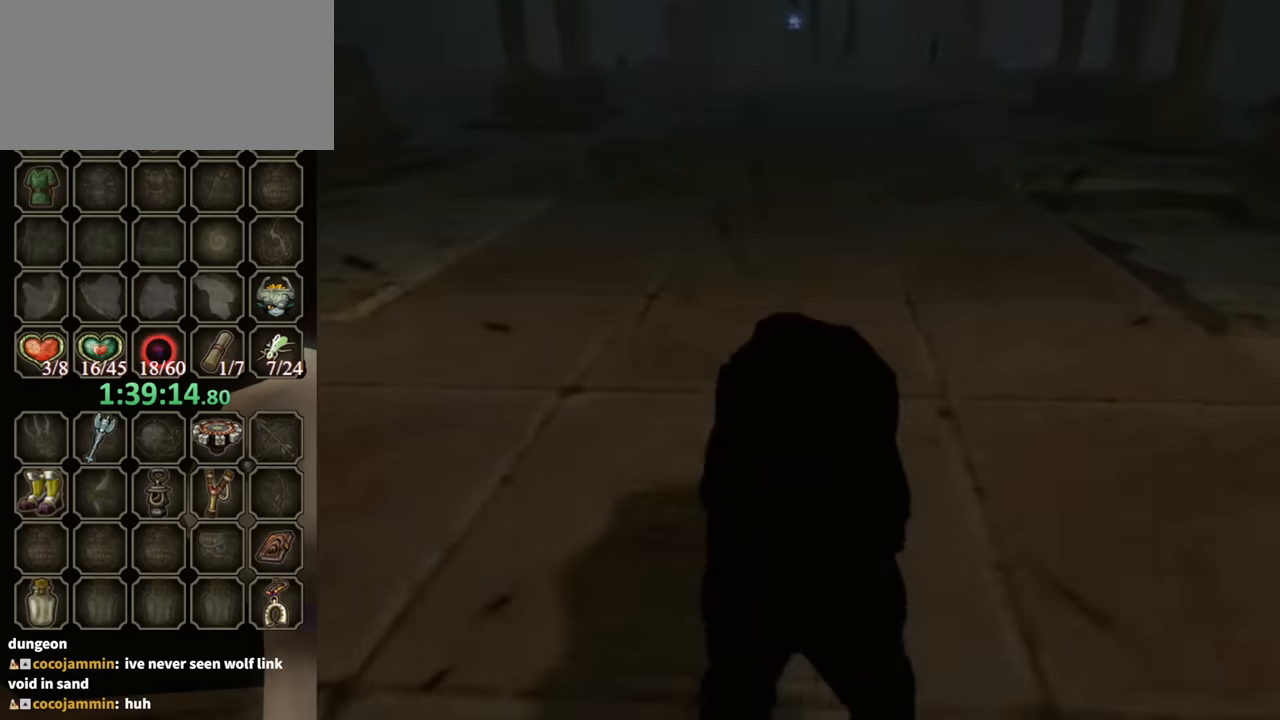
{"buttons": [], "left_stick": "center", "right_stick": "center", "events": [[233, "left_stick", "center"], [400, "R1", "up"], [400, "Y", "up"]]}
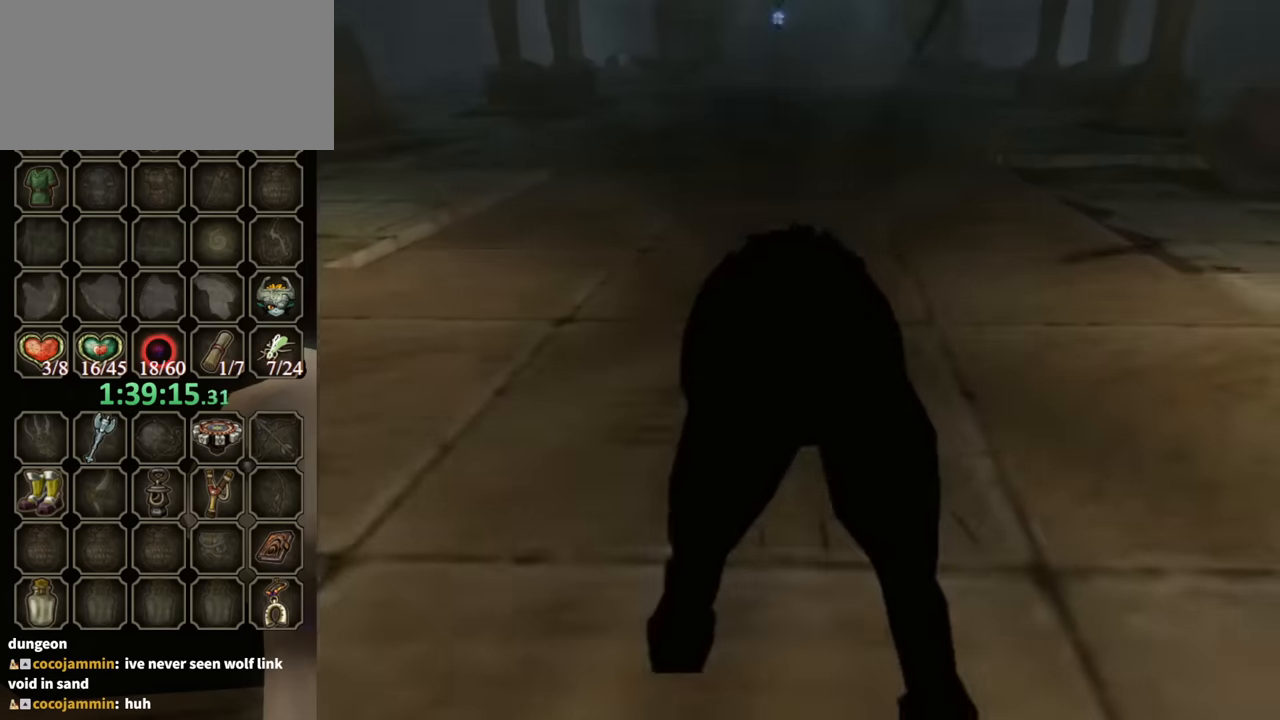
{"buttons": [], "left_stick": "up", "right_stick": "center", "events": [[333, "left_stick", "up"]]}
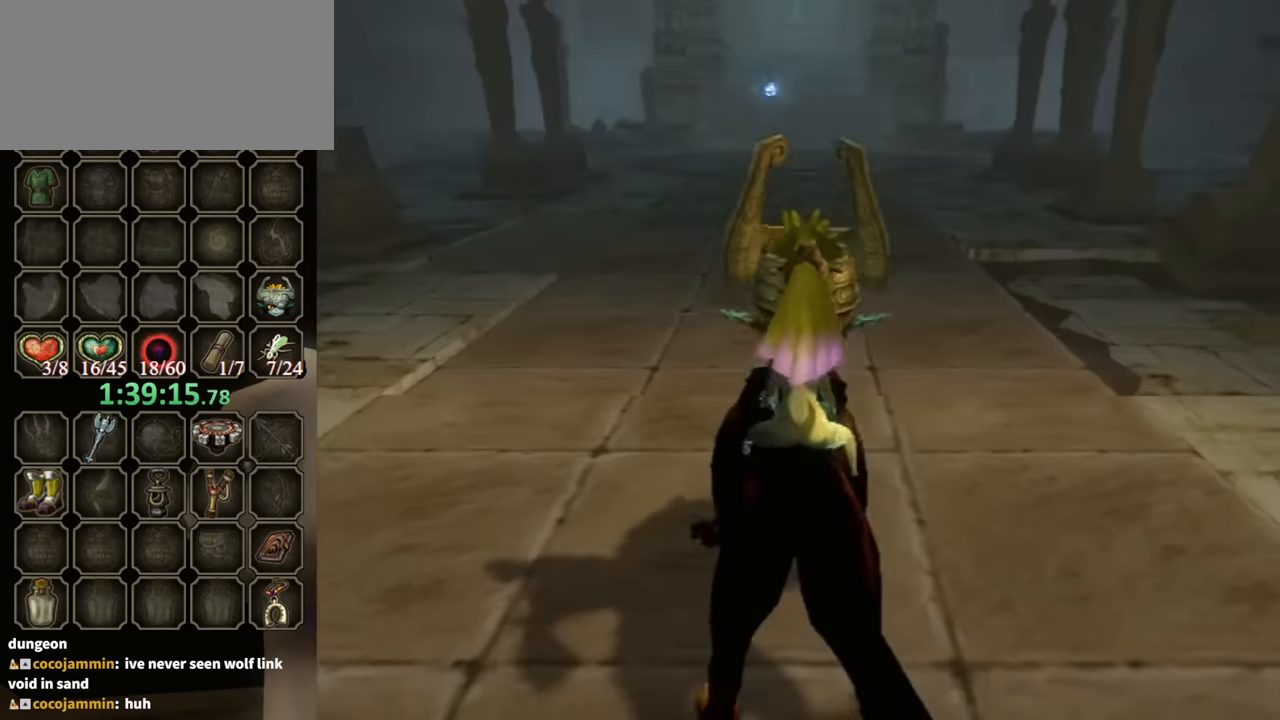
{"buttons": [], "left_stick": "up", "right_stick": "center", "events": [[233, "A", "down"], [366, "A", "up"], [433, "A", "down"], [500, "A", "up"]]}
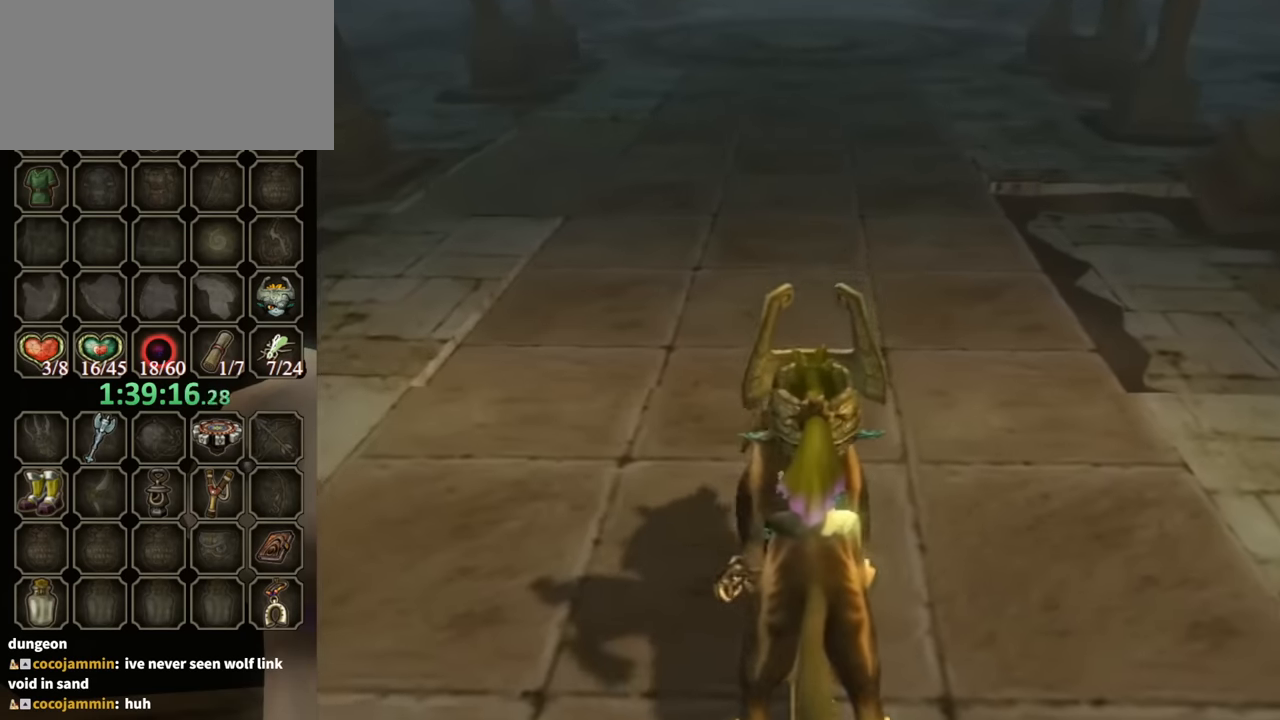
{"buttons": ["A"], "left_stick": "up", "right_stick": "center", "events": [[66, "A", "down"], [166, "A", "up"], [233, "A", "down"], [300, "A", "up"], [466, "A", "down"]]}
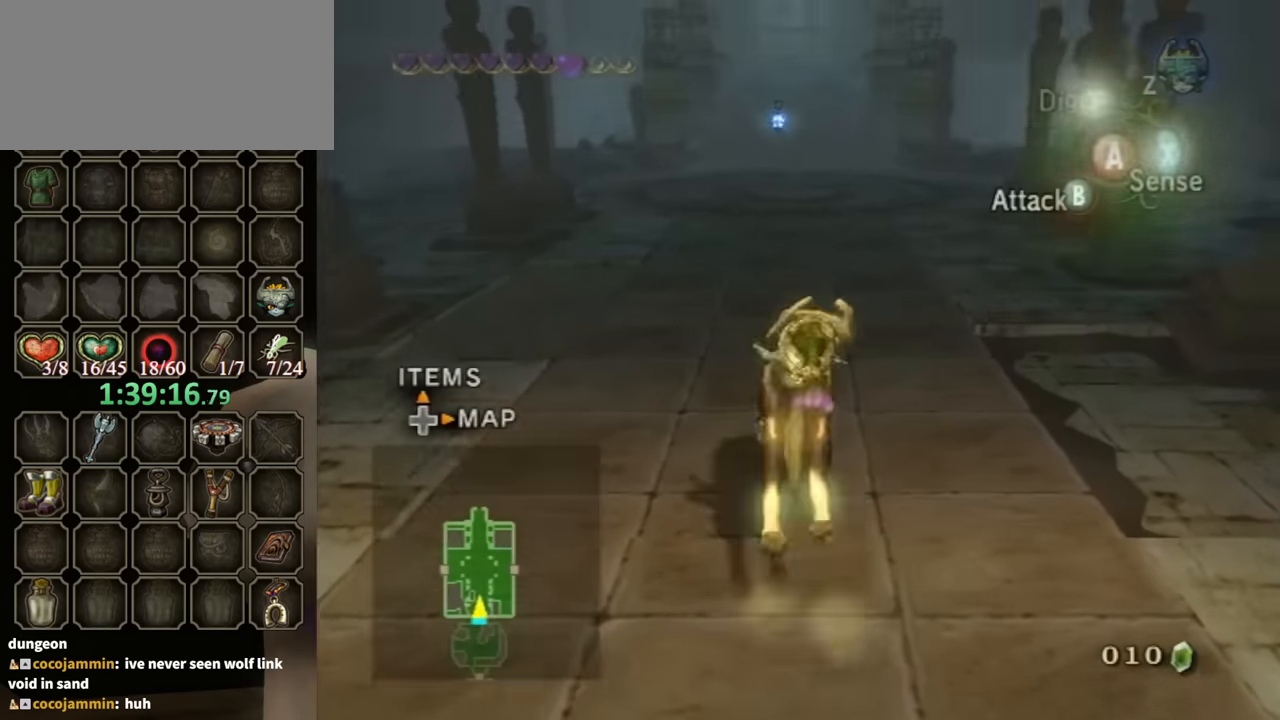
{"buttons": [], "left_stick": "up", "right_stick": "center", "events": [[33, "A", "up"]]}
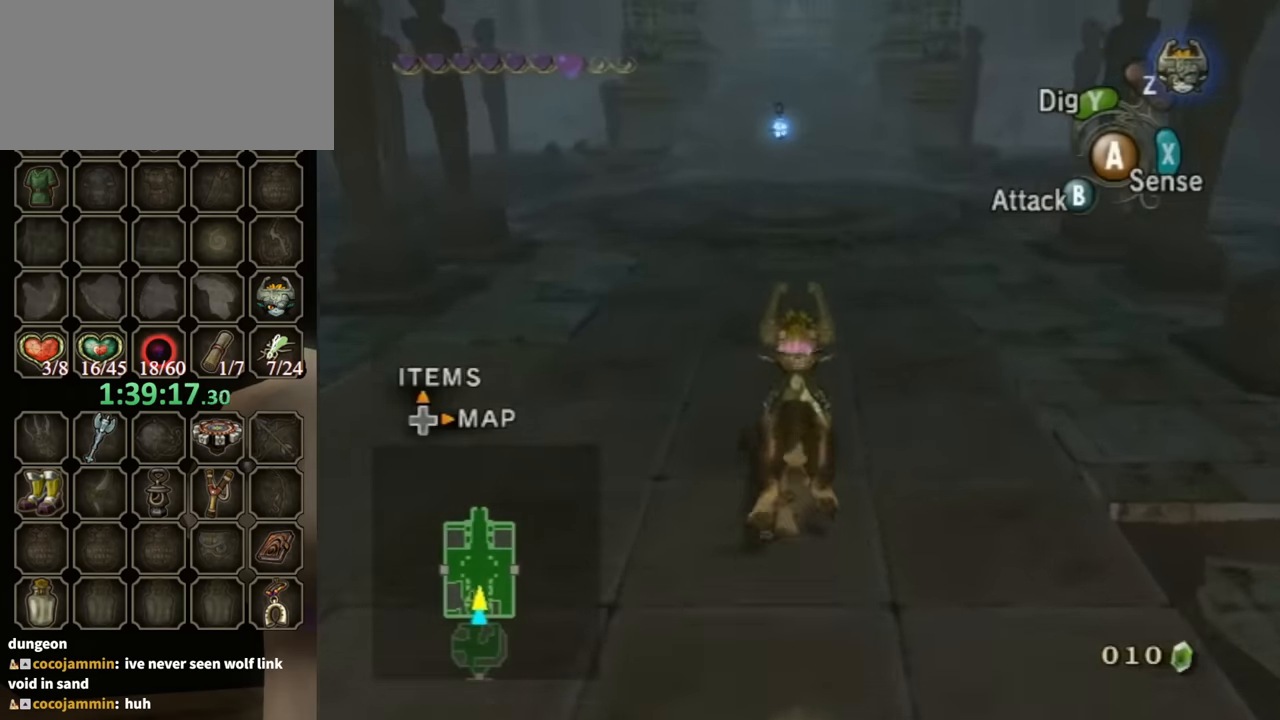
{"buttons": [], "left_stick": "up", "right_stick": "center", "events": []}
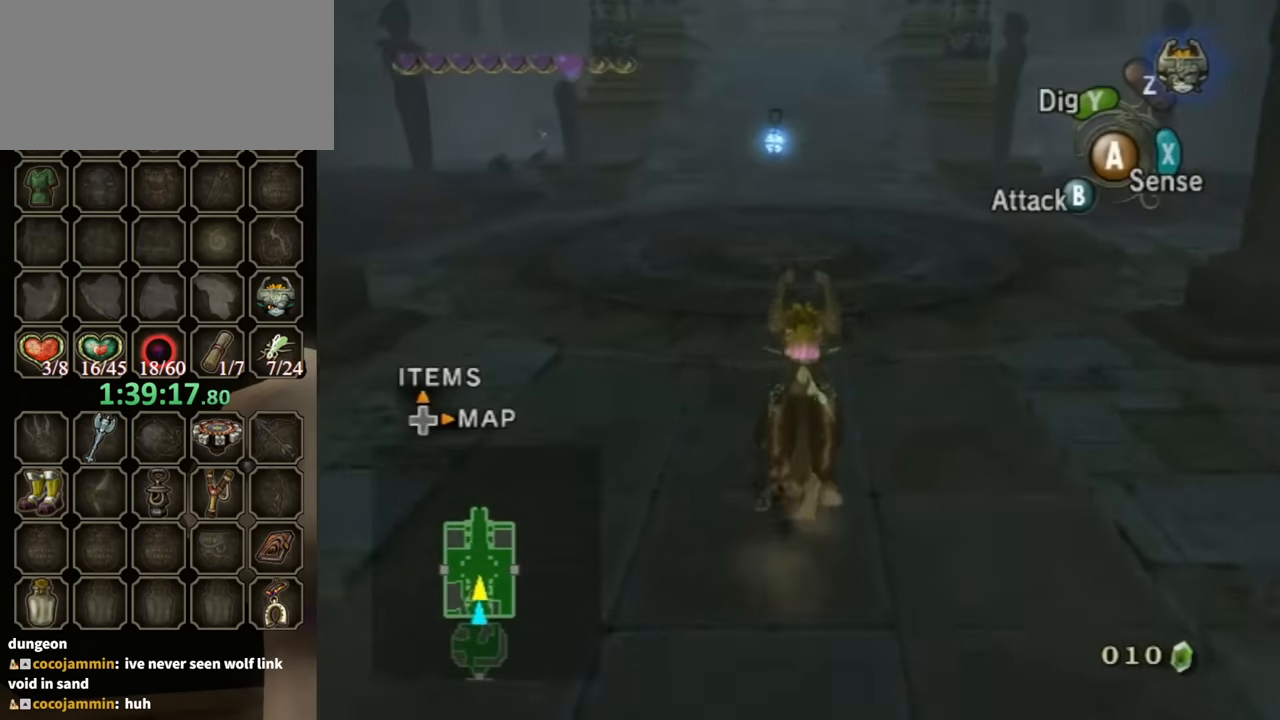
{"buttons": ["L1"], "left_stick": "up", "right_stick": "center", "events": [[466, "L1", "down"], [466, "X", "down"], [500, "X", "up"]]}
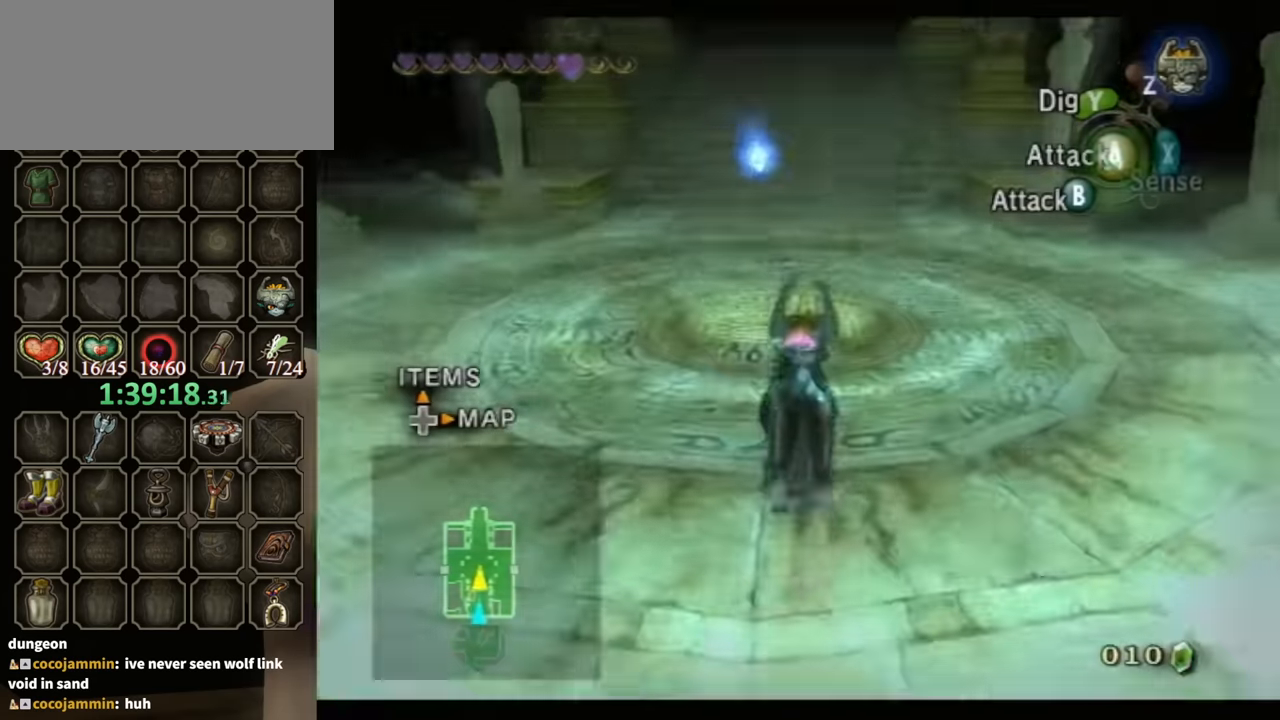
{"buttons": [], "left_stick": "up", "right_stick": "center", "events": [[133, "L1", "up"], [166, "L1", "down"], [300, "L1", "up"]]}
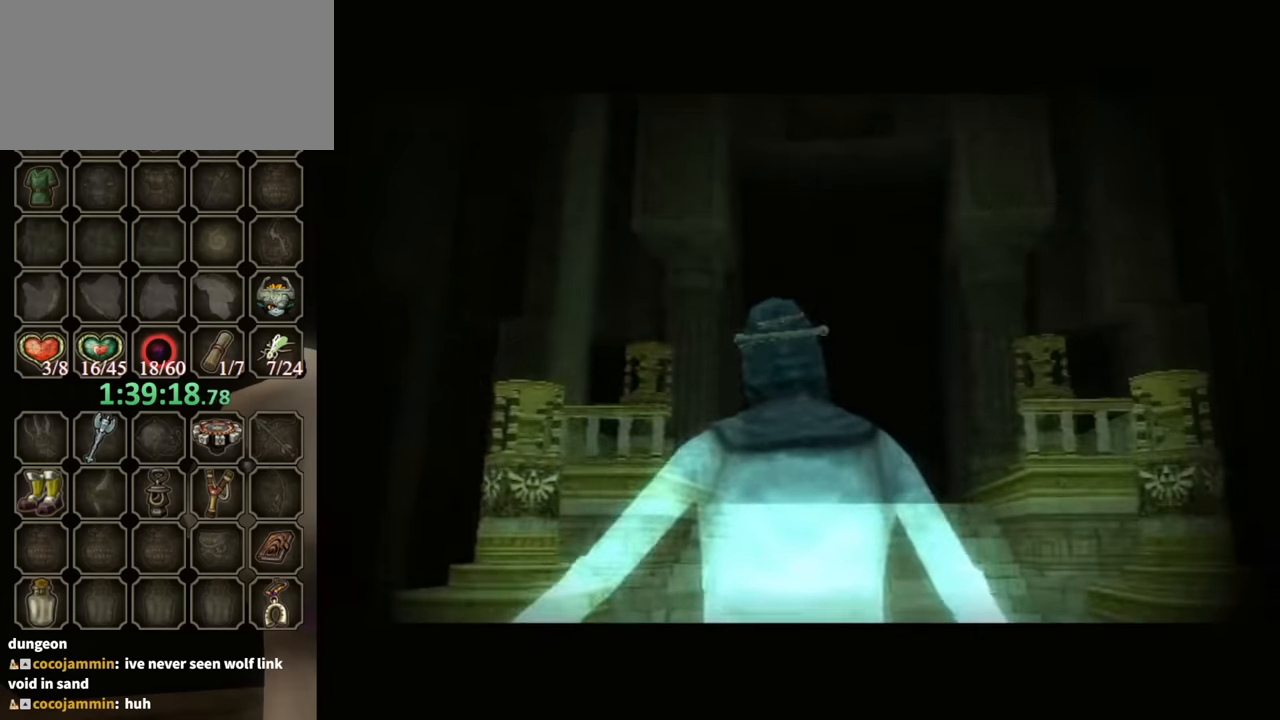
{"buttons": [], "left_stick": "center", "right_stick": "center", "events": [[267, "left_stick", "center"]]}
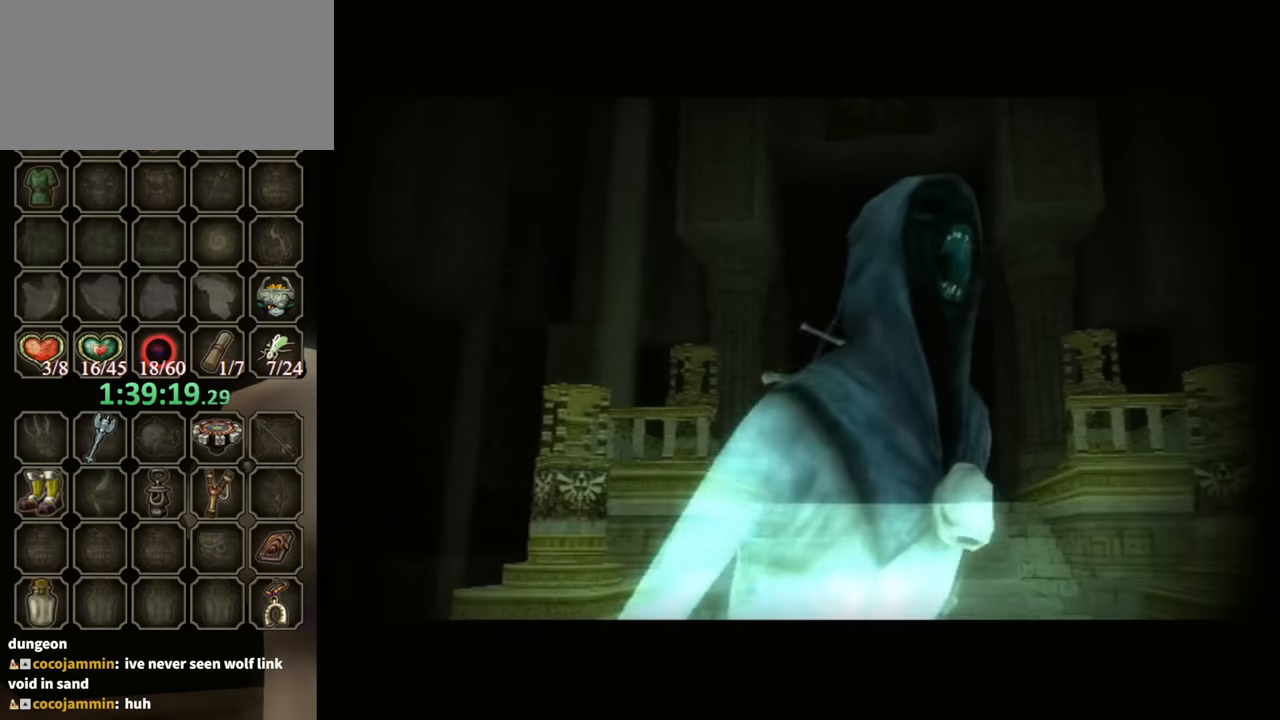
{"buttons": [], "left_stick": "center", "right_stick": "center", "events": []}
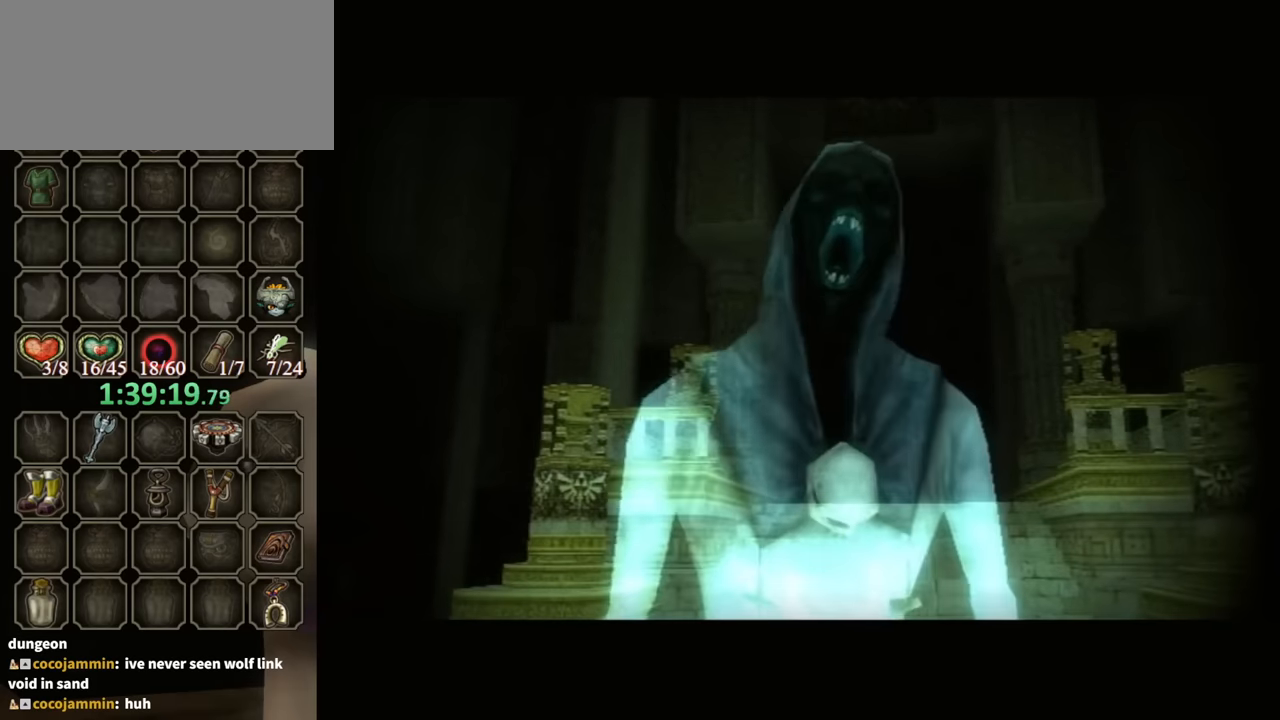
{"buttons": [], "left_stick": "center", "right_stick": "center", "events": []}
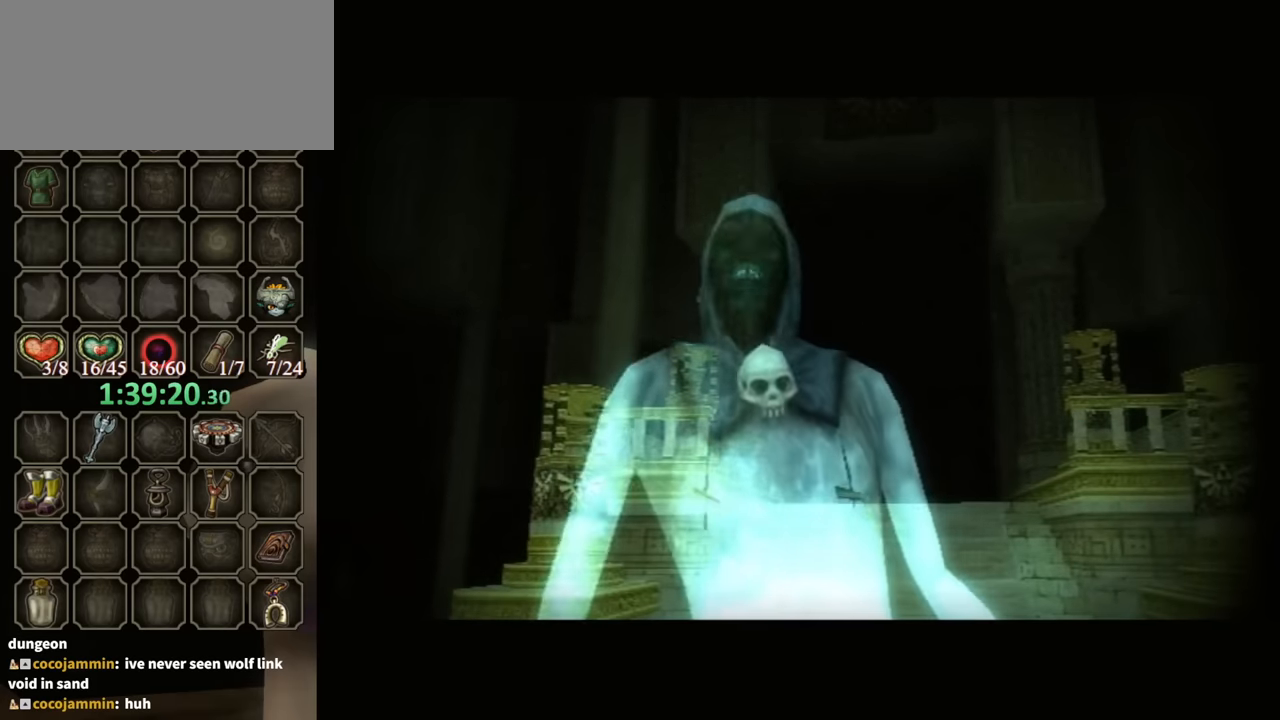
{"buttons": [], "left_stick": "center", "right_stick": "center", "events": []}
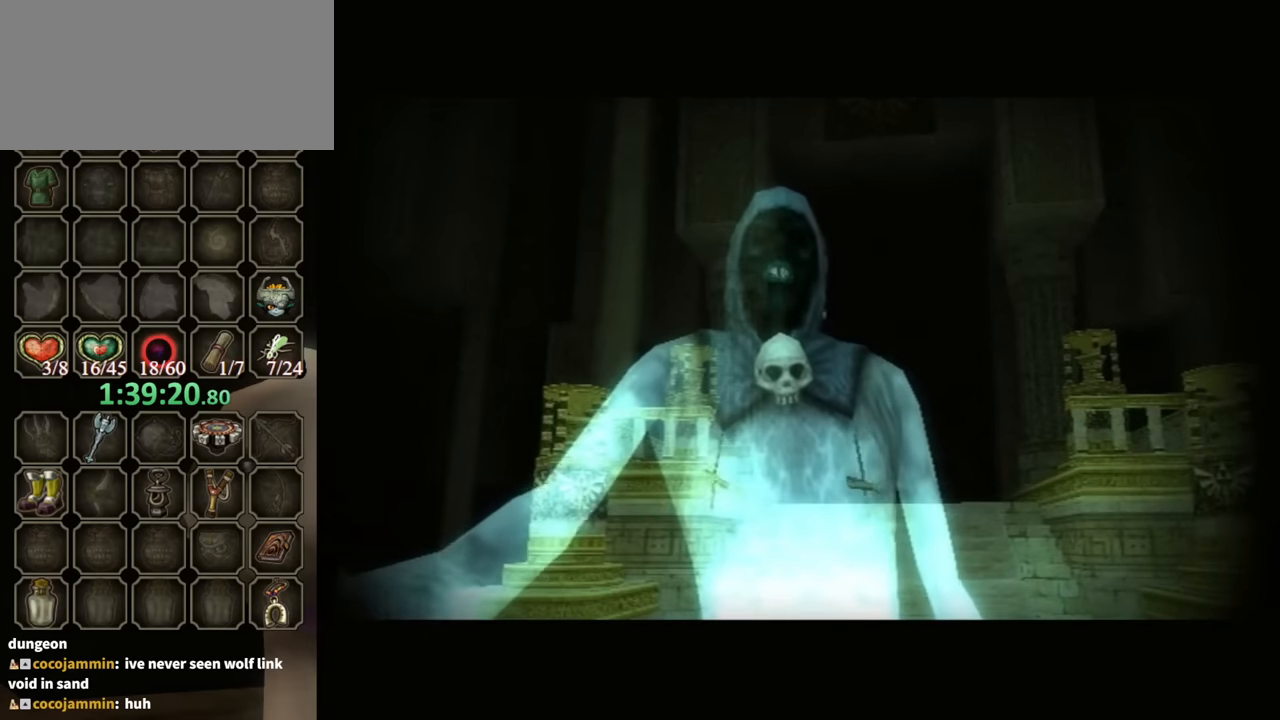
{"buttons": [], "left_stick": "center", "right_stick": "center", "events": []}
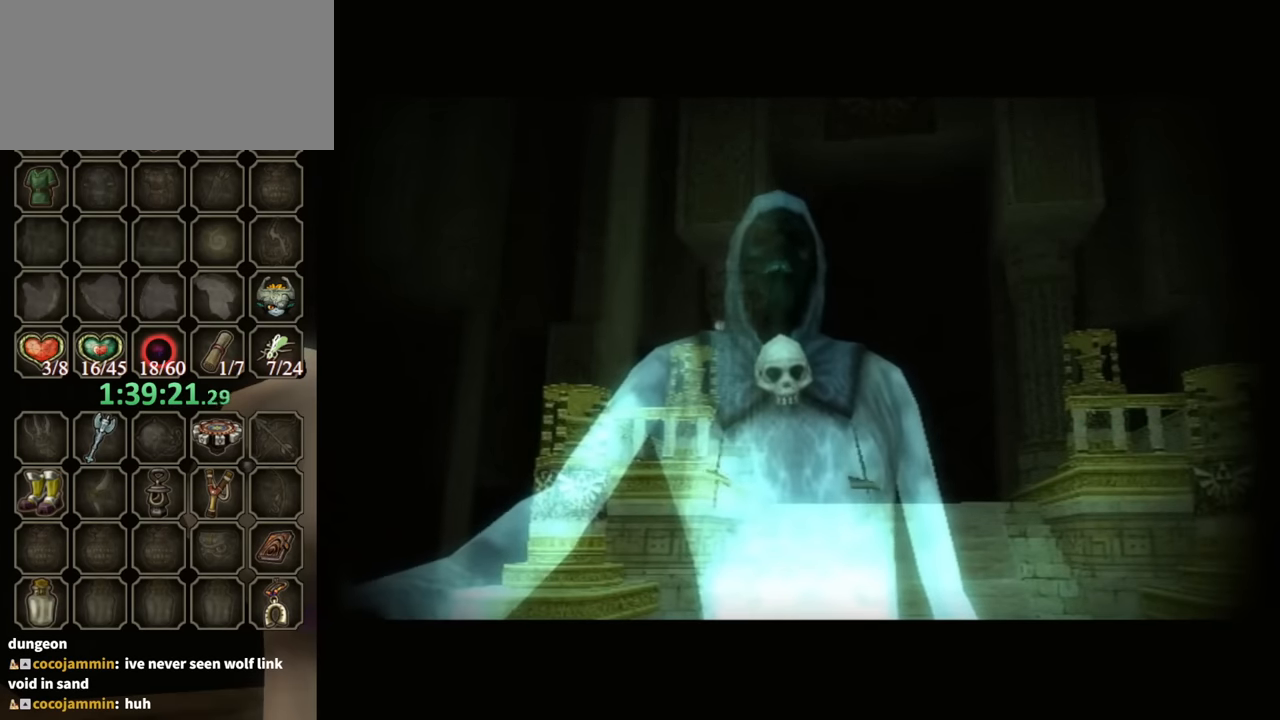
{"buttons": [], "left_stick": "center", "right_stick": "center", "events": []}